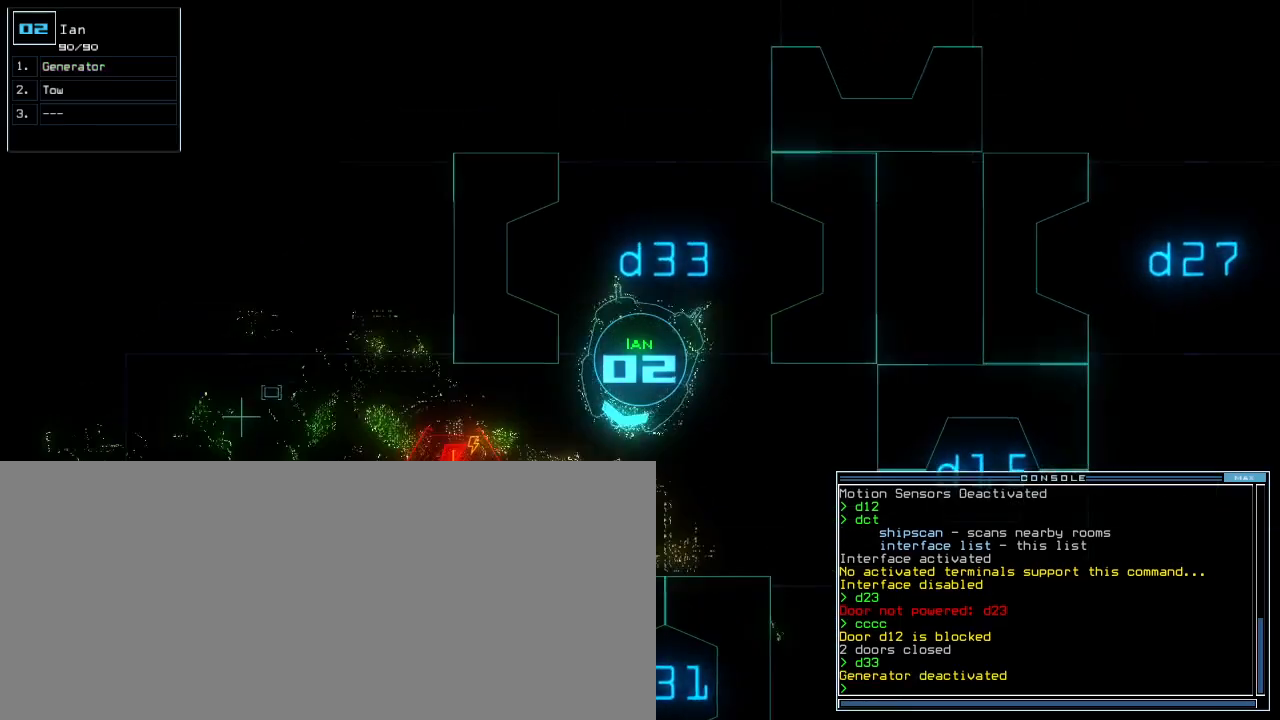
Gameplay with keyboard; each line is a JSON object with the keys held at the frame after it. "events" lists presses ("down") and releases ("up") of ".", "0", "1", "2", "3", "4", "5", "6", "7", "8", "9", "a", "b", "backspace", "c", "caps_lock", "comma", "ctrl_l", "ctrl_r", "d", "down", "e", "equals", "escape", "f", "f5", "g", "h", "i", "j", "k", "l", "left", "m", "minus", "n", "o", "p", "q", "quote", "r", "return", "right", "s", "semicolon", "shift_l", "shift_r", "space", "t", "tab", "tilde", "u", "up", "v", "w", "x", "y" and "z" between this image and that frame as [ms after this image, input, new state], when the widget could be followed in between. No other keys are recorded. Mouse input is not recorded.
{"keys": ["space"]}
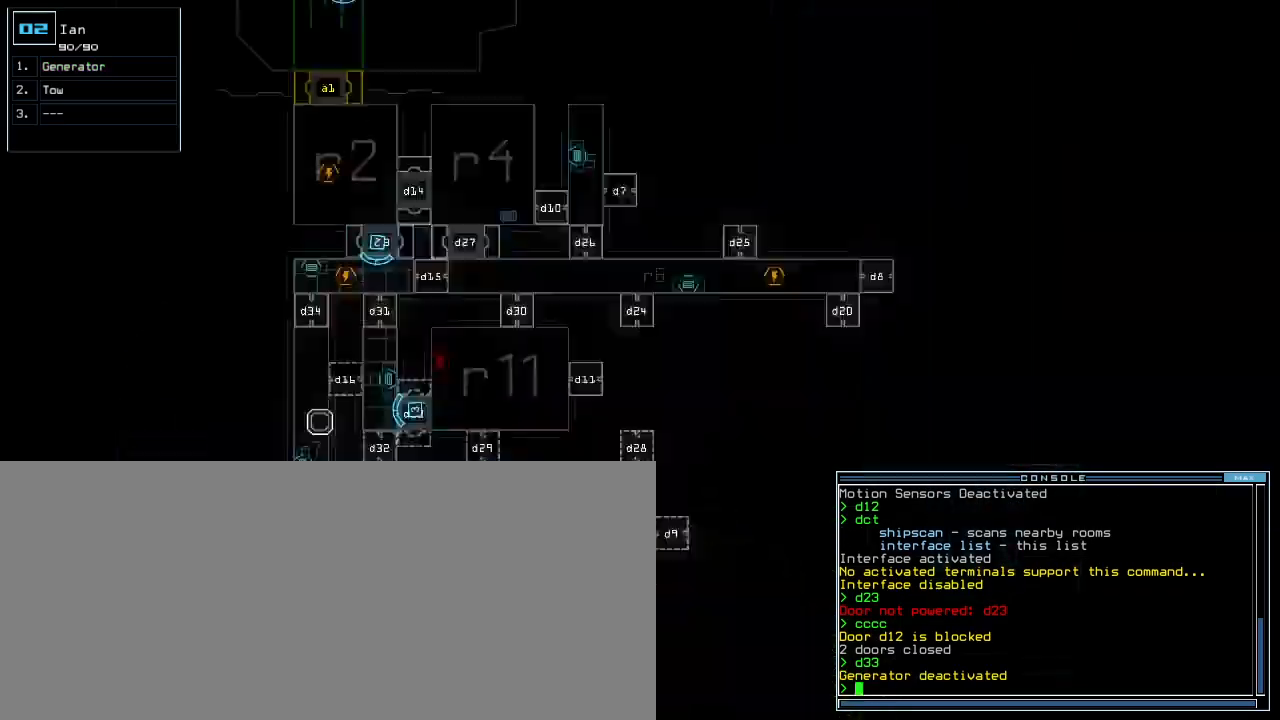
{"keys": [], "events": [[50, "space", "up"]]}
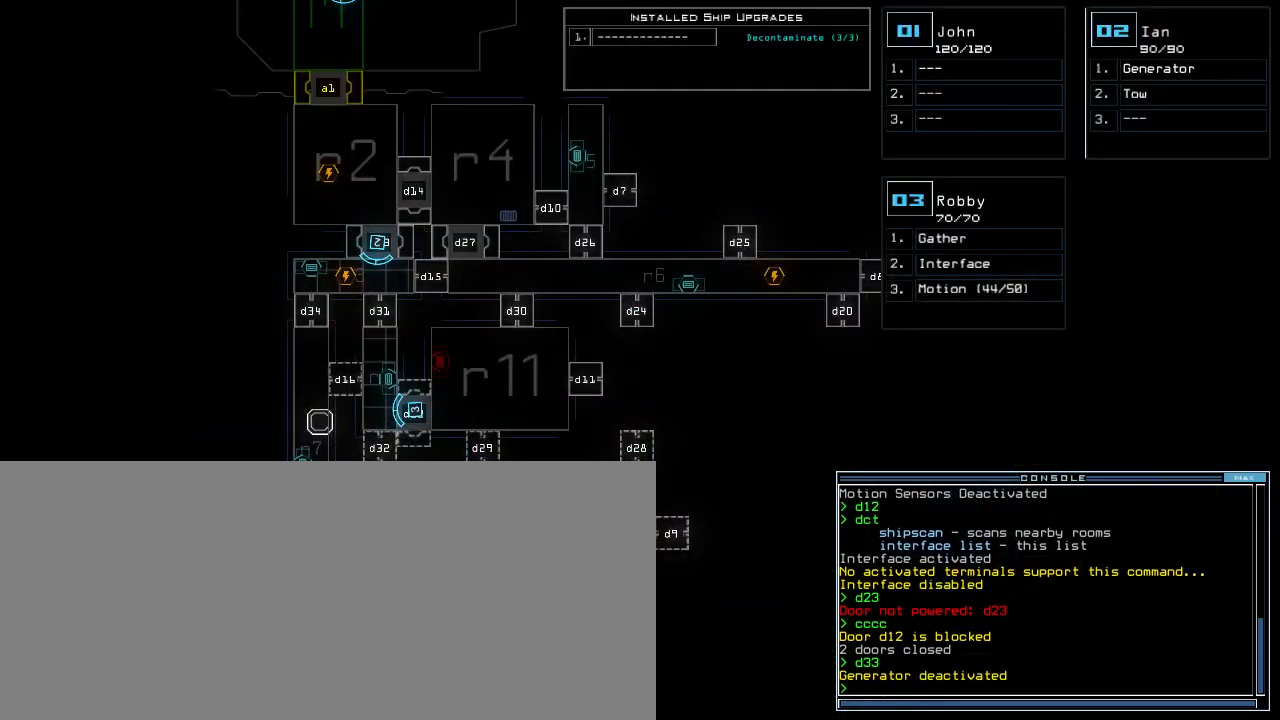
{"keys": [], "events": []}
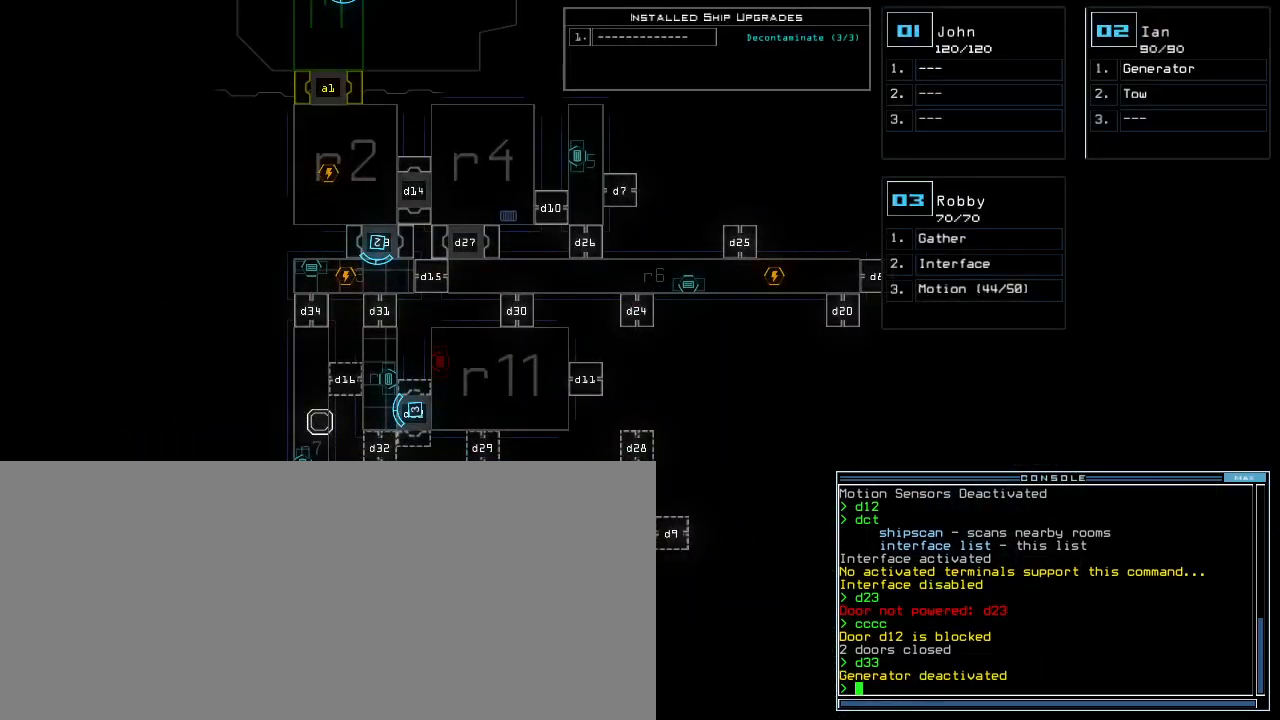
{"keys": [], "events": []}
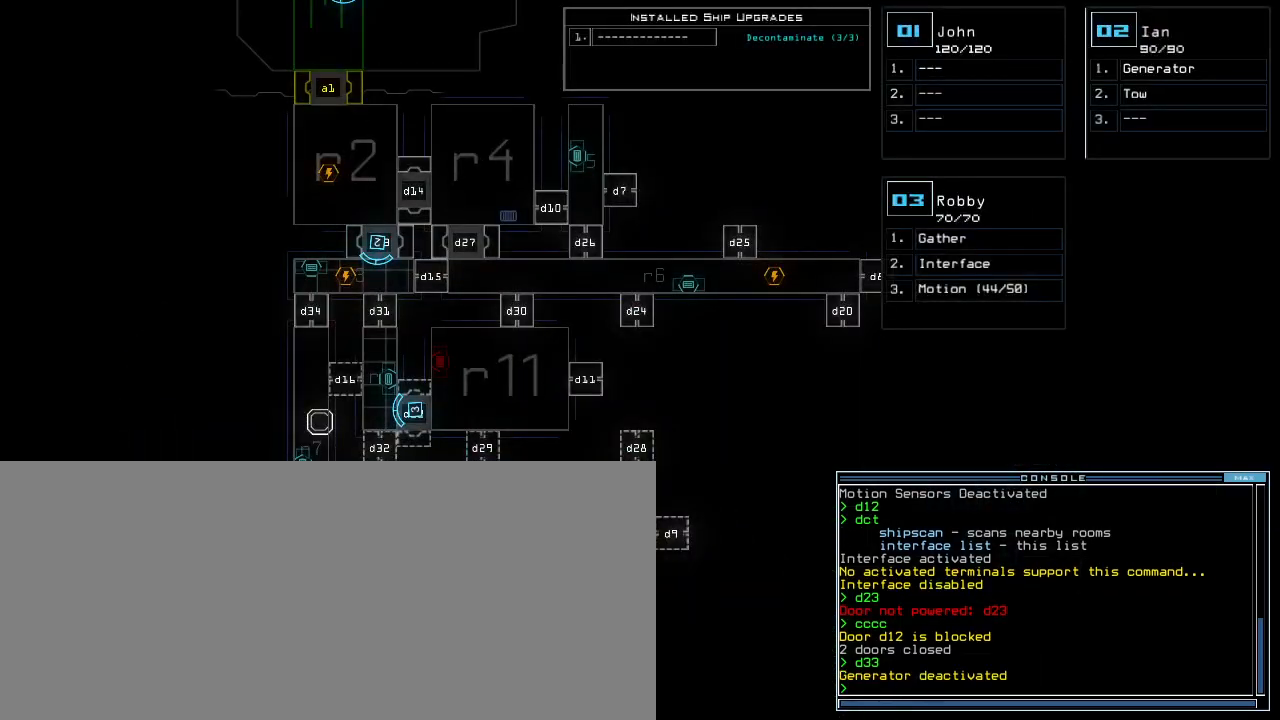
{"keys": [], "events": []}